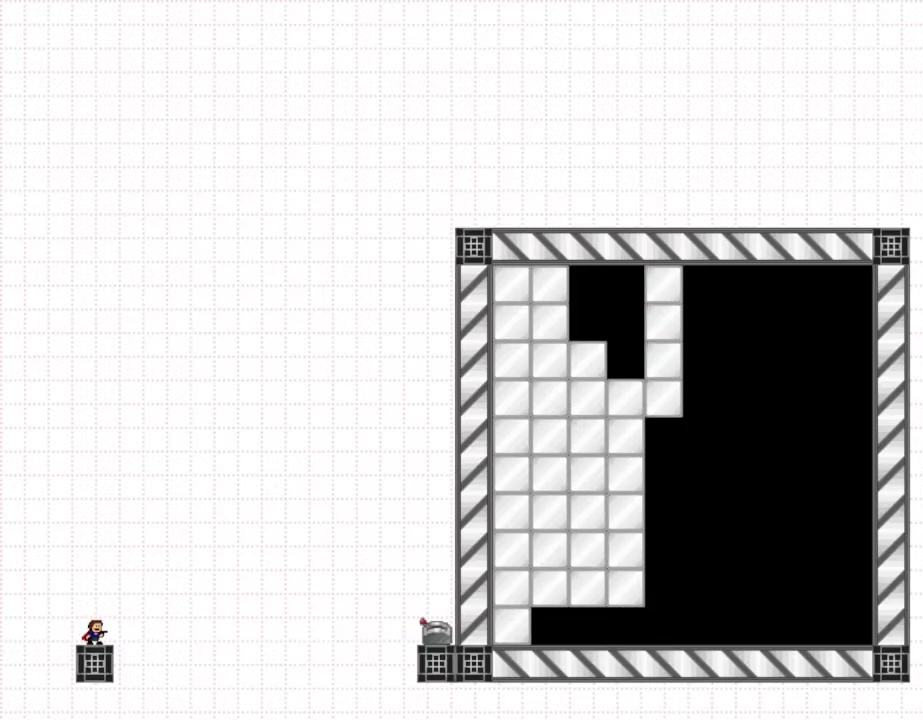
Gameplay with keyboard and mouse; each line is a JSON object with the keys held at the frame after it. "events" lists presses ("down") and releases ("up") of "down", "left", "r", "right", "up" and "z" between this image and that frame as [ms after this image, input, new state], when the widget could be followed in between. No other keys are recorded. Mouse input is not recorded. Not read: other_keys.
{"keys": [], "events": [[334, "z", "down"], [400, "z", "up"]]}
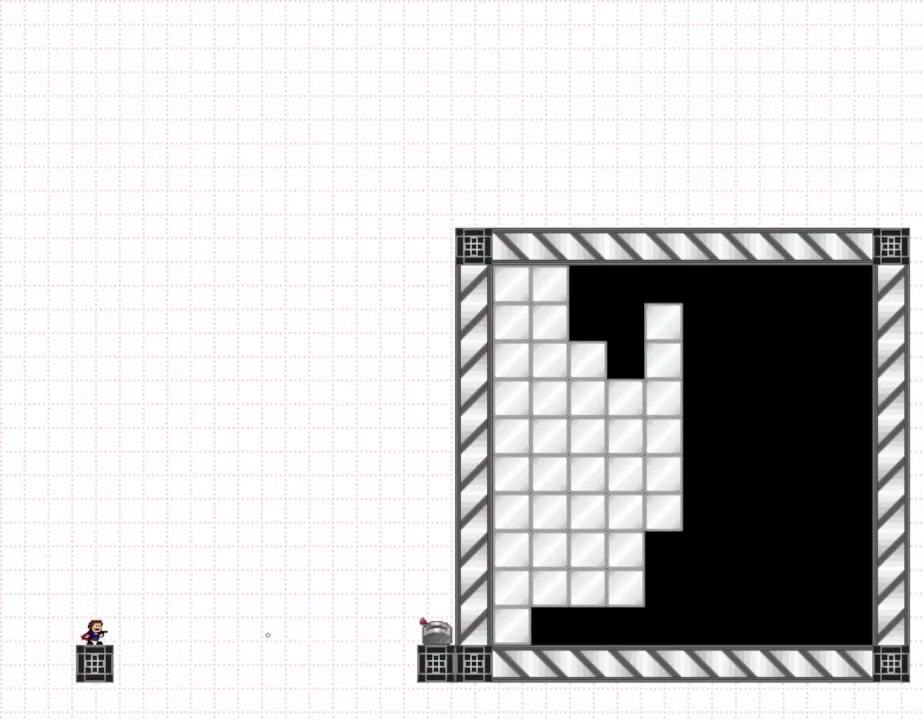
{"keys": [], "events": []}
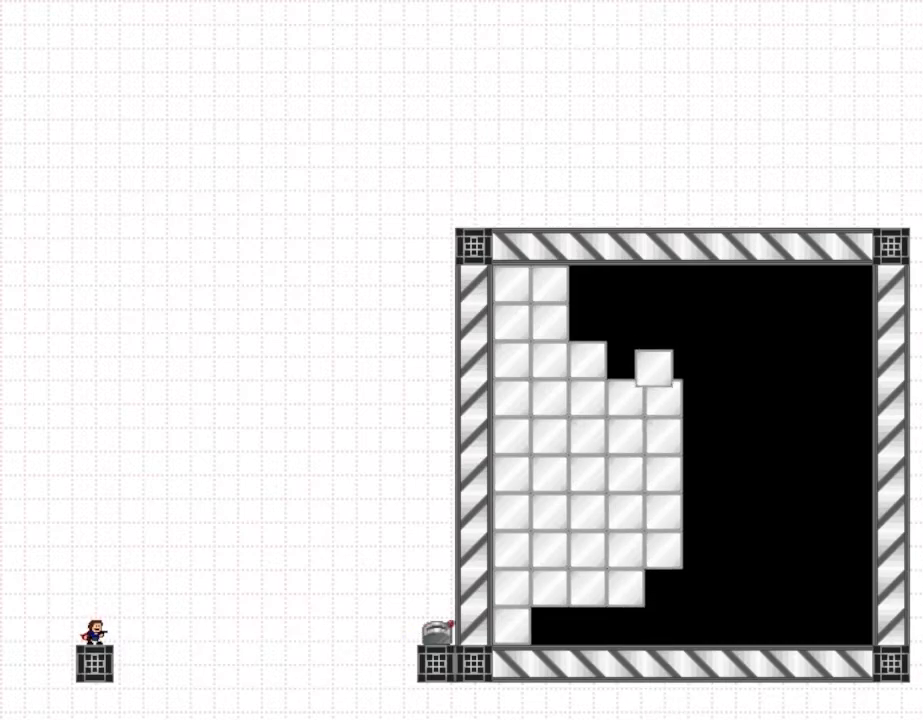
{"keys": [], "events": []}
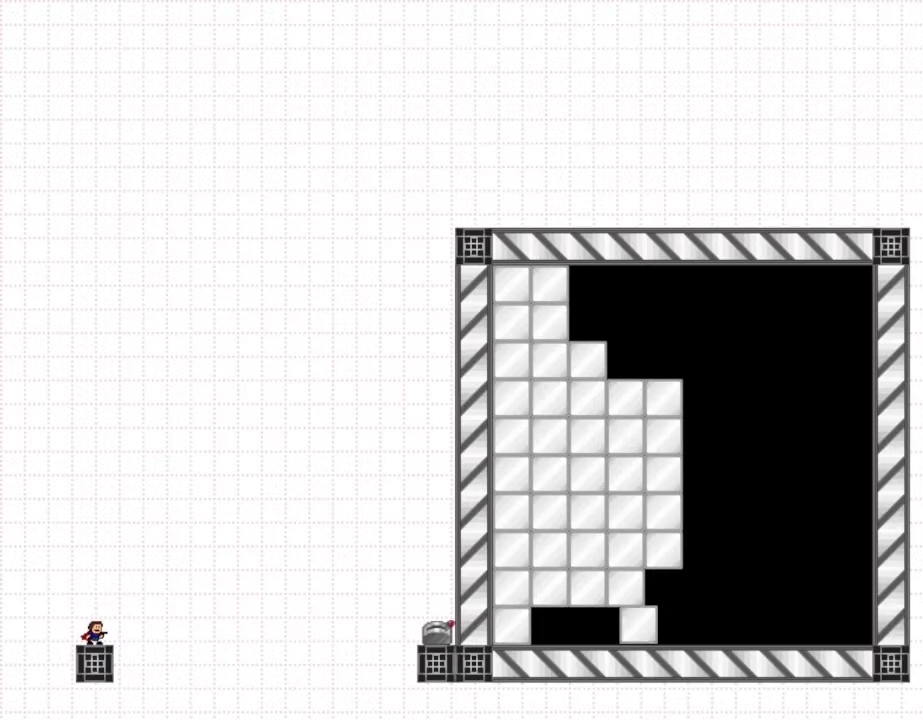
{"keys": [], "events": []}
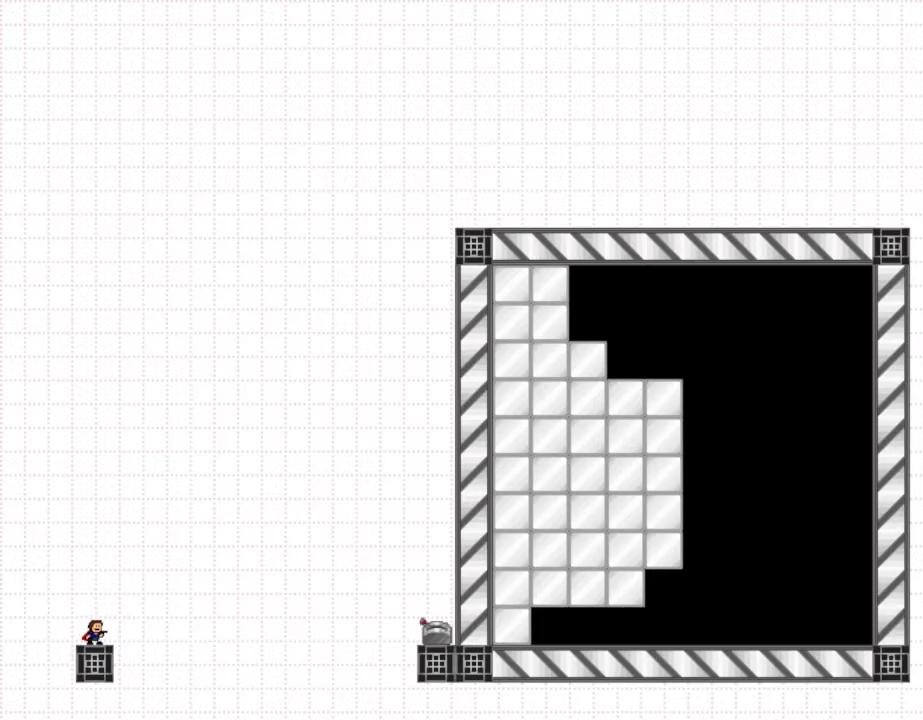
{"keys": [], "events": []}
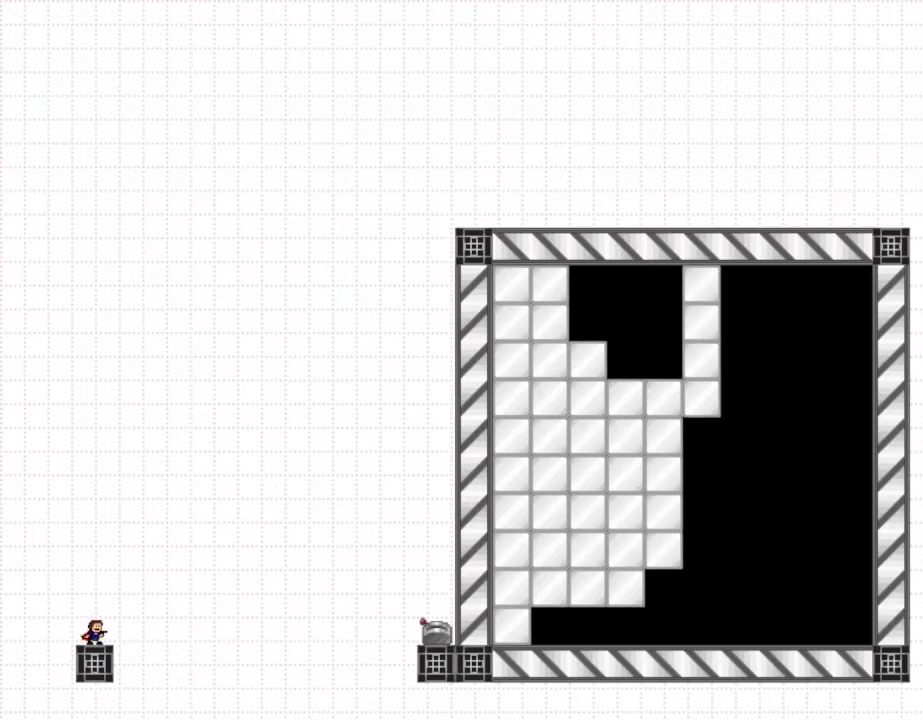
{"keys": [], "events": [[317, "z", "down"], [417, "z", "up"]]}
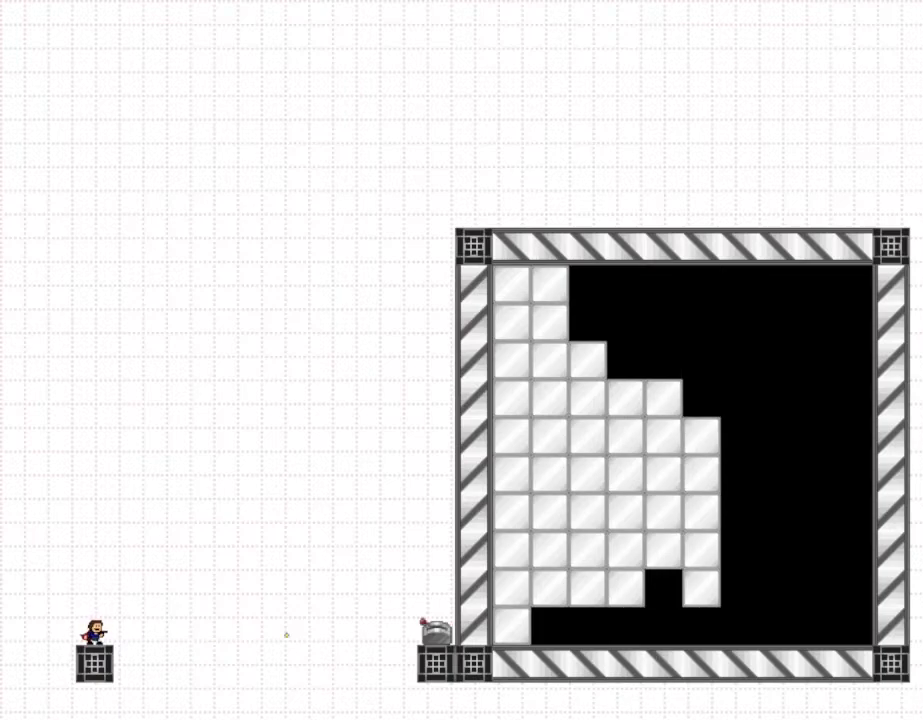
{"keys": [], "events": []}
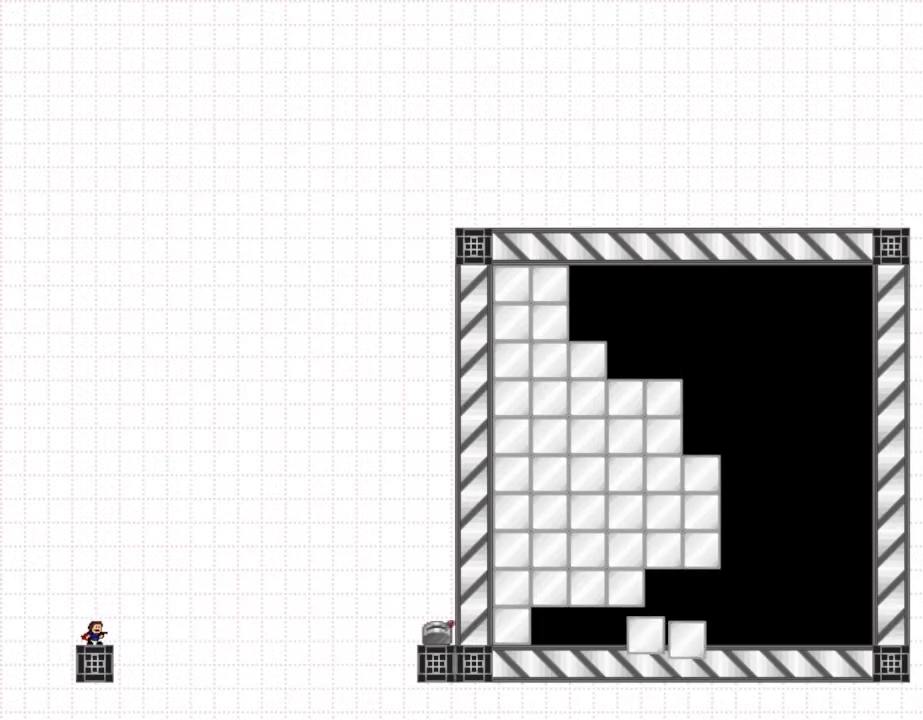
{"keys": [], "events": []}
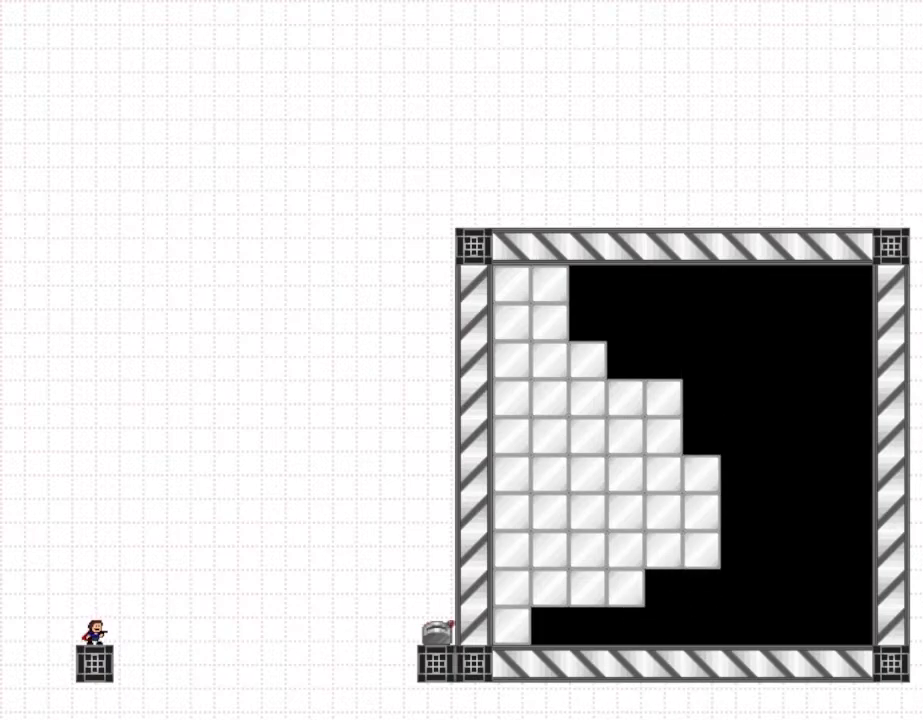
{"keys": [], "events": []}
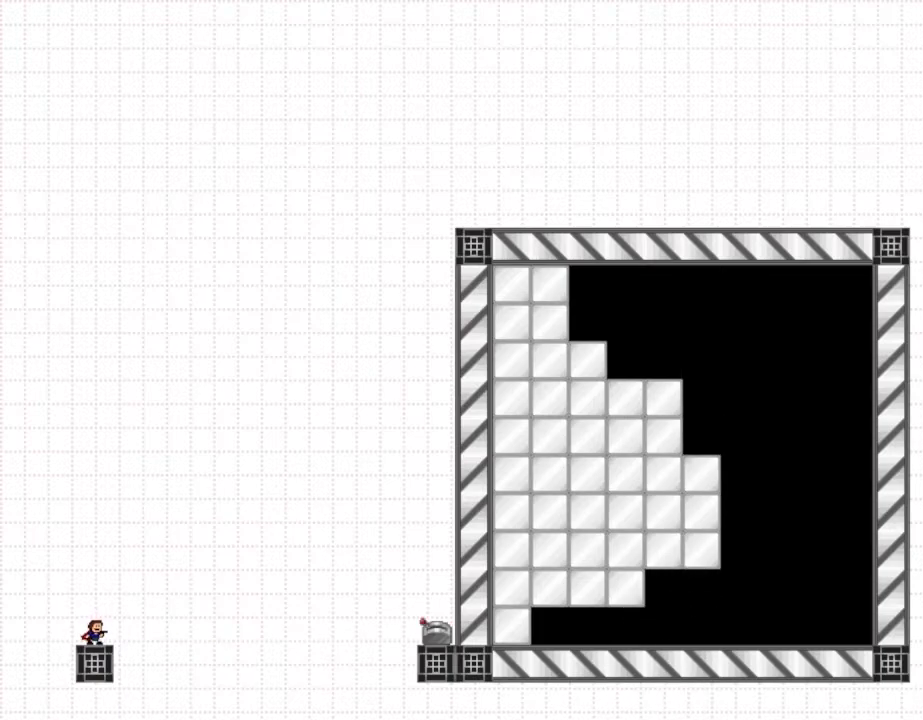
{"keys": ["z"], "events": [[500, "z", "down"]]}
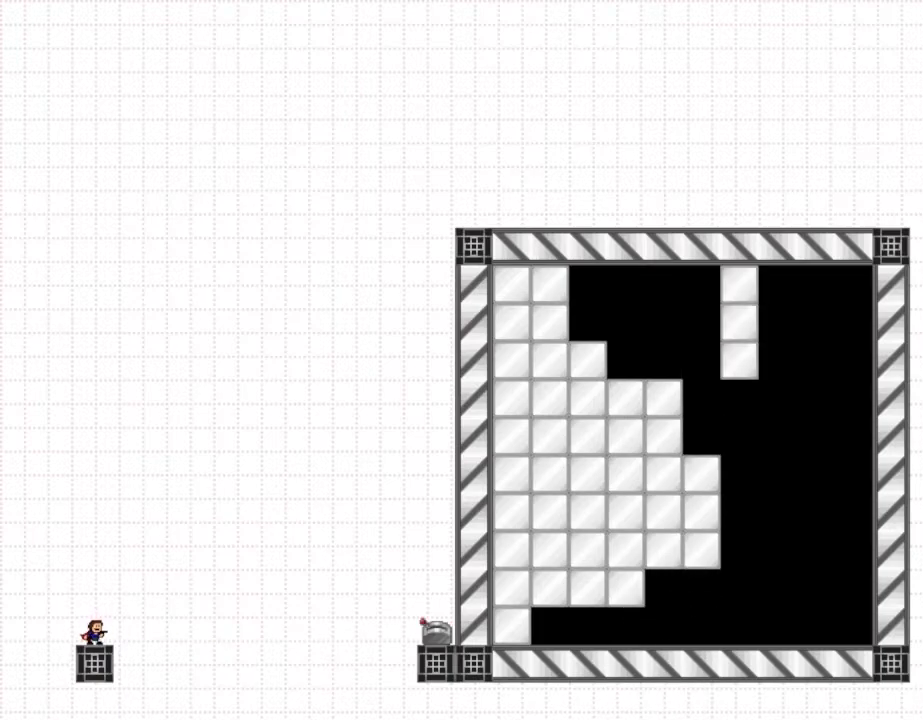
{"keys": [], "events": [[100, "z", "up"]]}
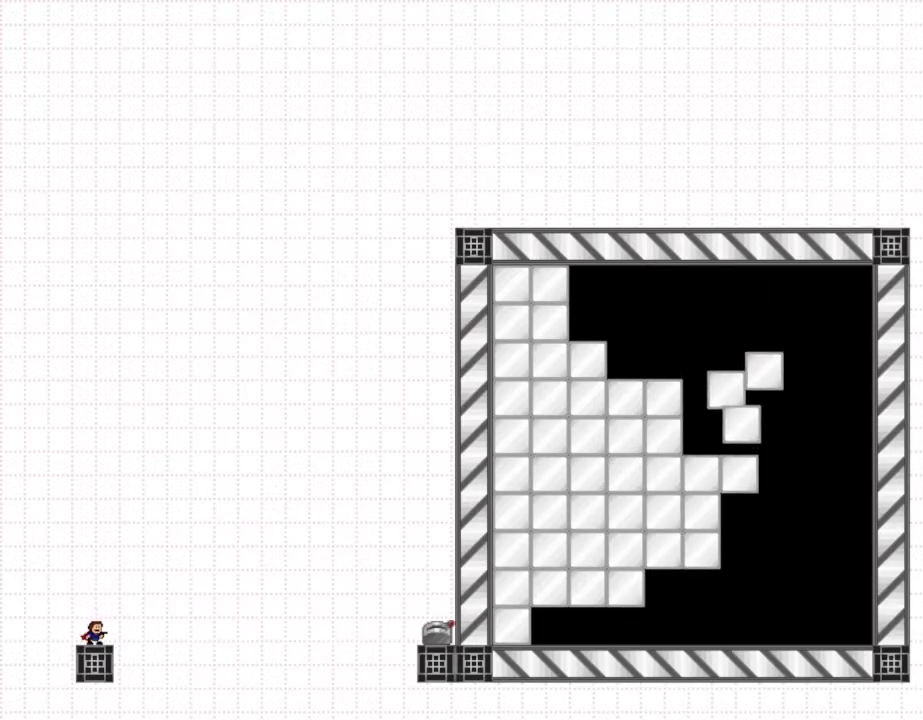
{"keys": [], "events": []}
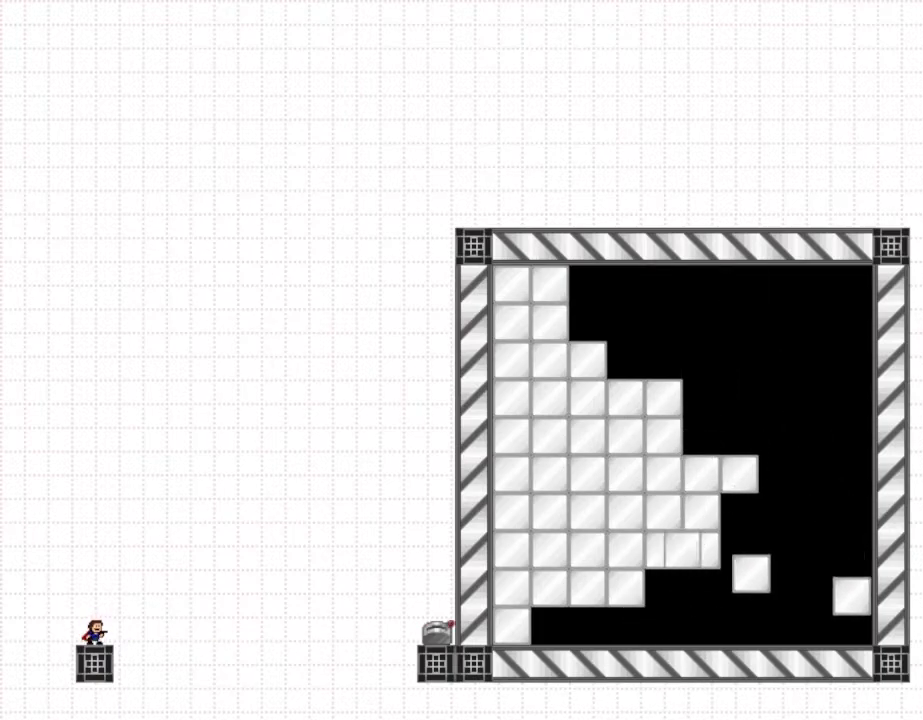
{"keys": [], "events": []}
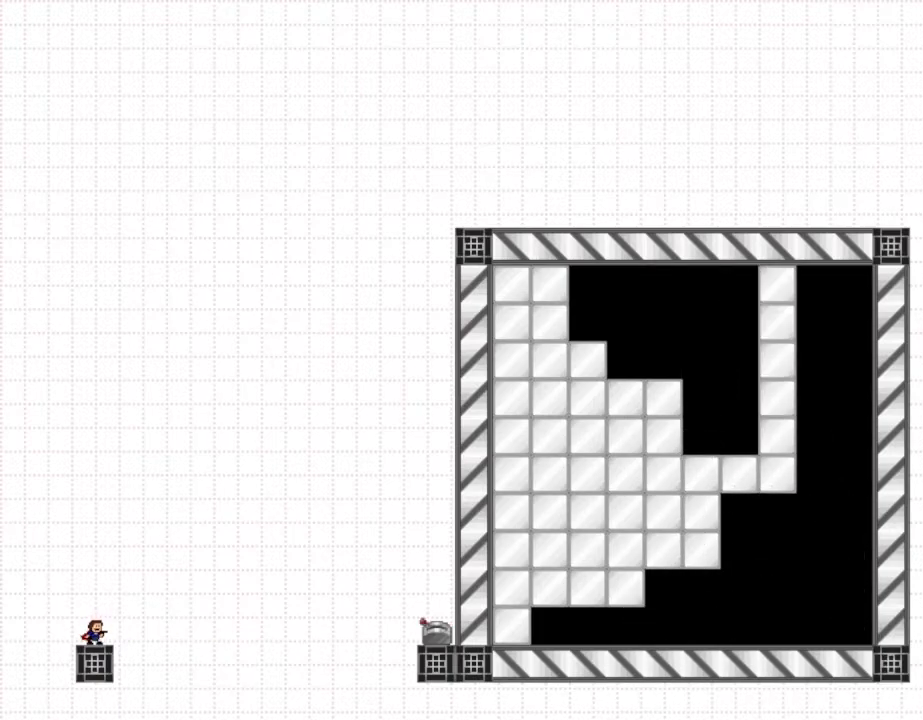
{"keys": [], "events": []}
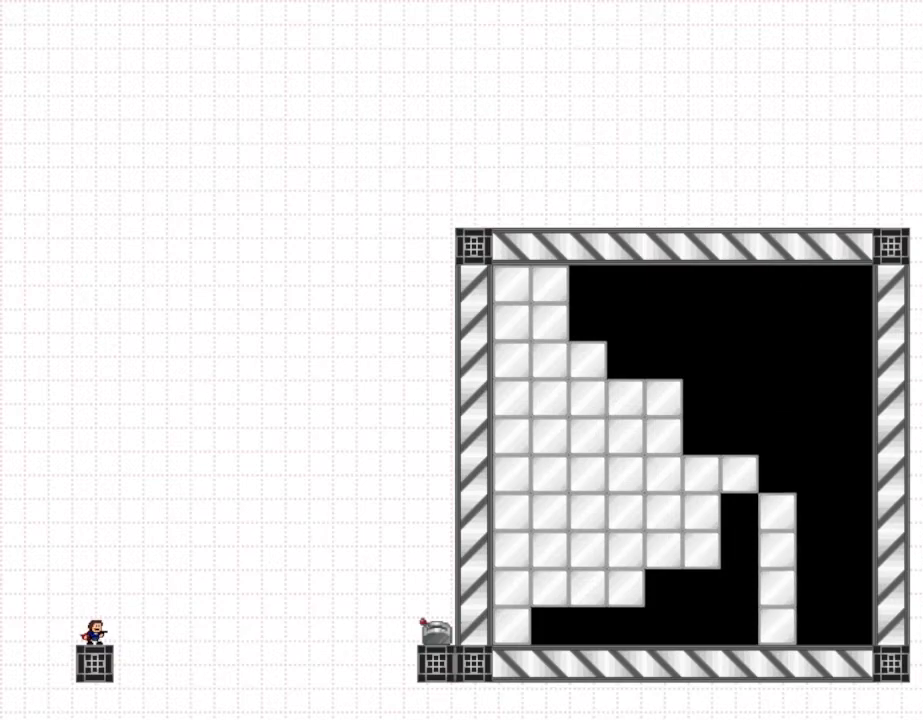
{"keys": [], "events": []}
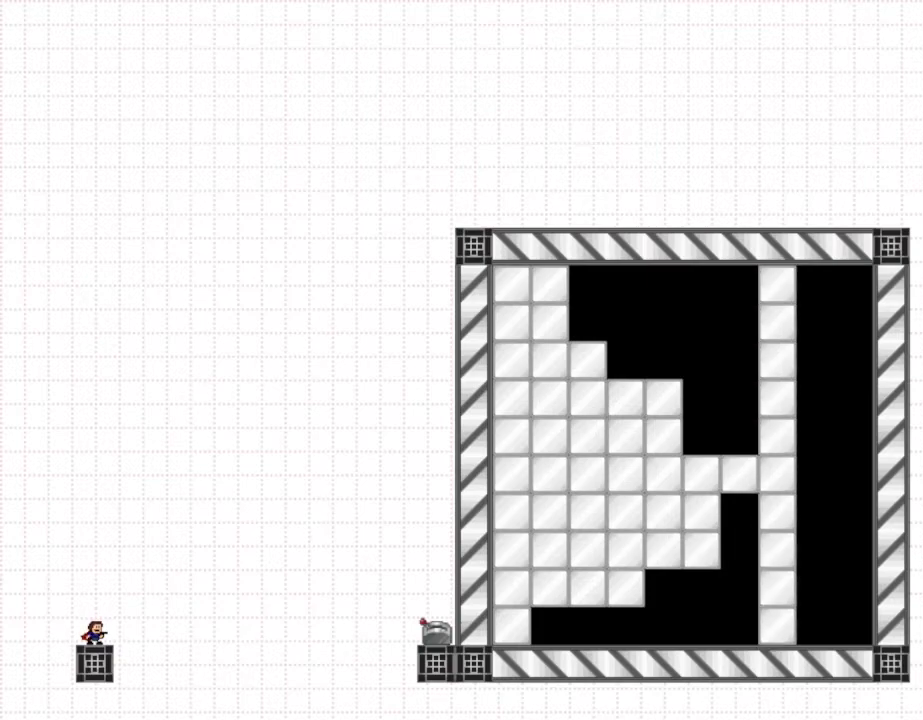
{"keys": [], "events": []}
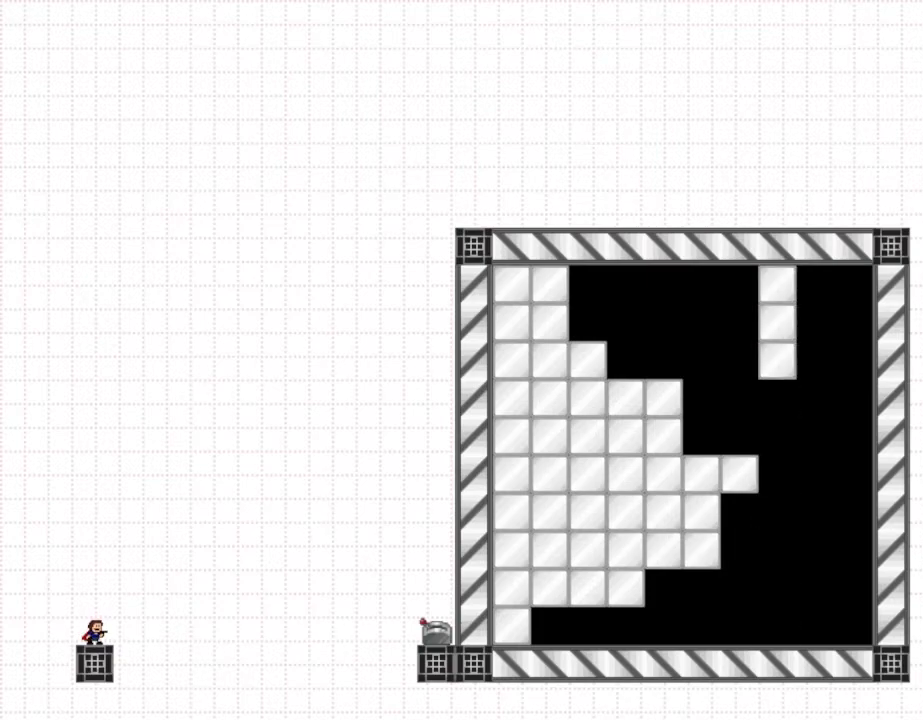
{"keys": [], "events": []}
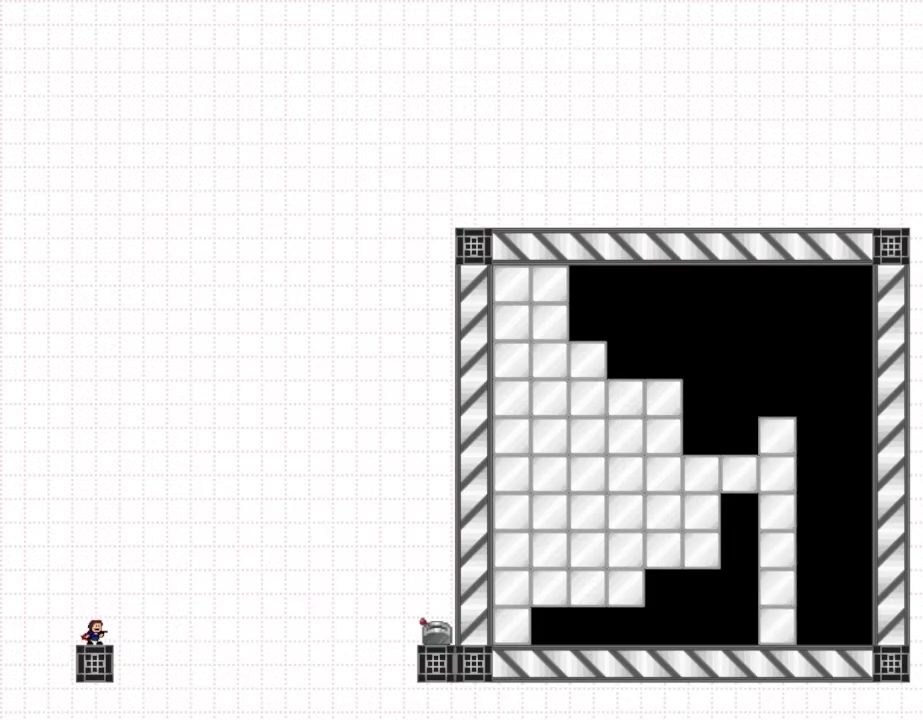
{"keys": [], "events": []}
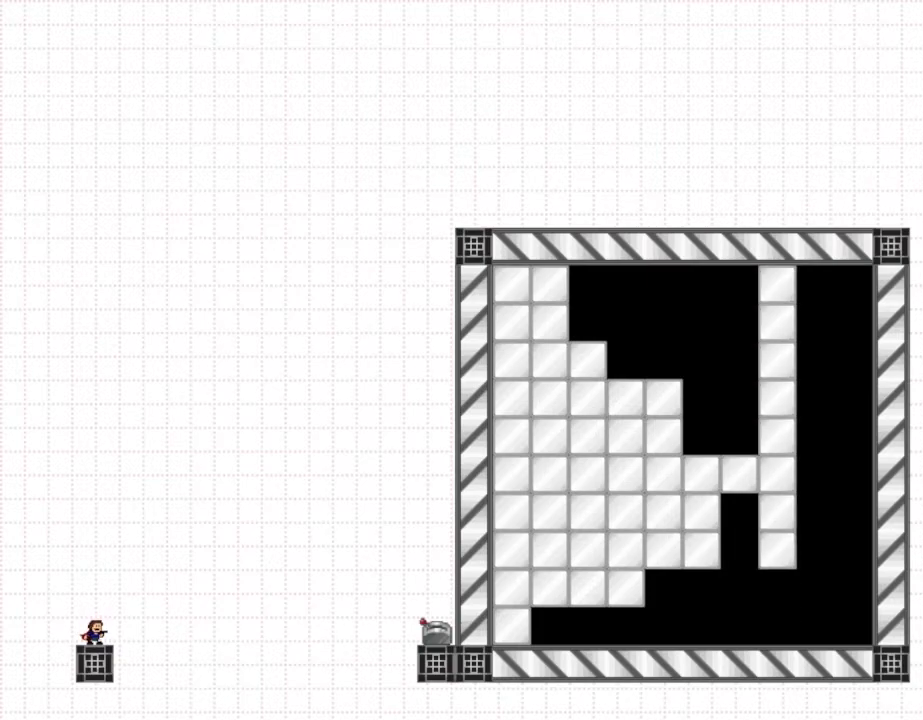
{"keys": ["z"], "events": [[500, "z", "down"]]}
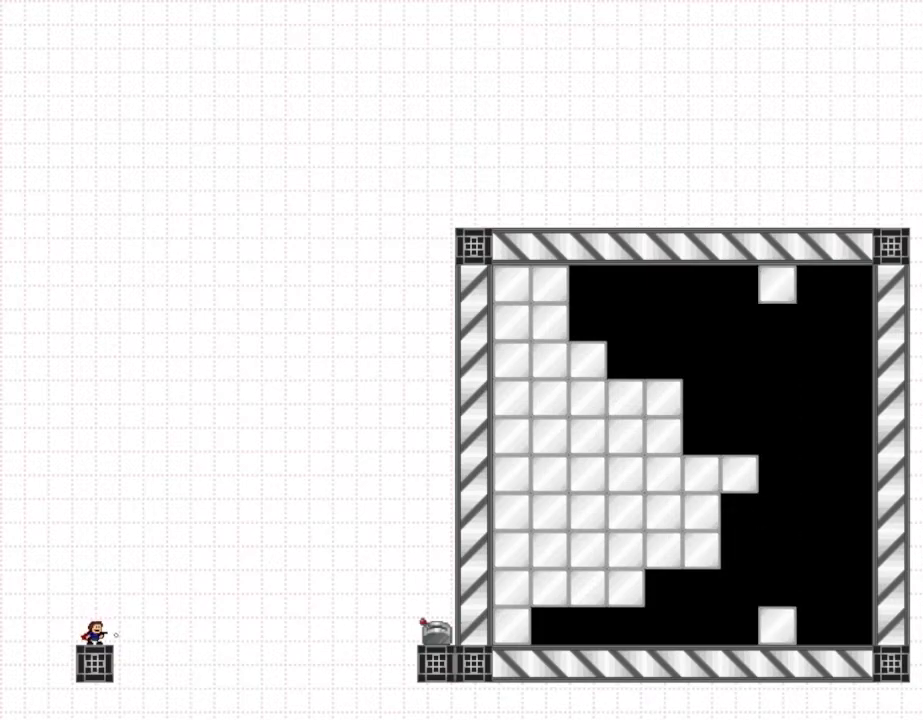
{"keys": [], "events": [[100, "z", "up"]]}
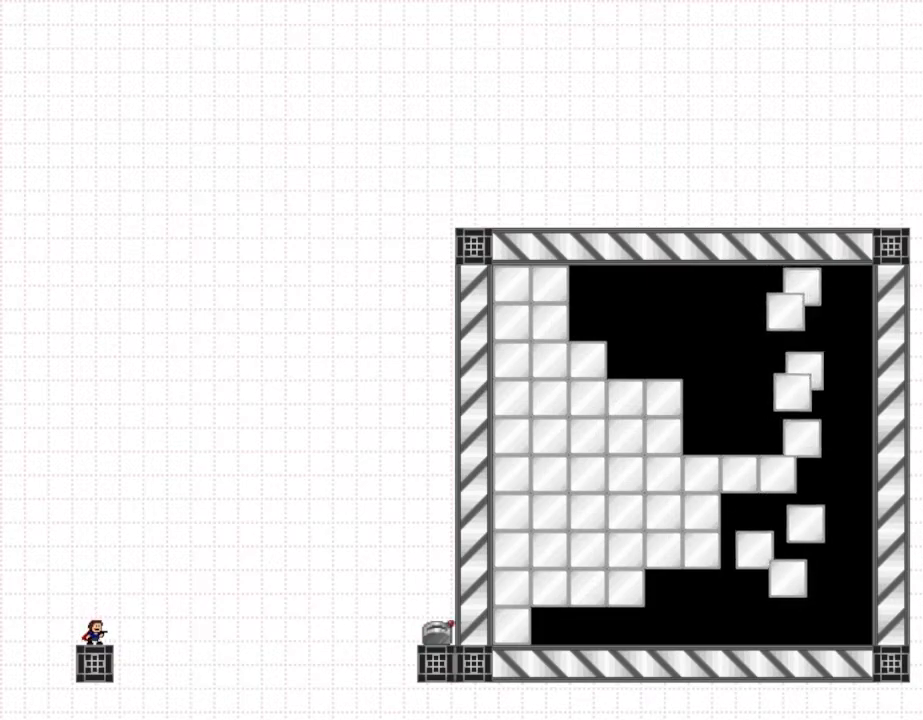
{"keys": [], "events": []}
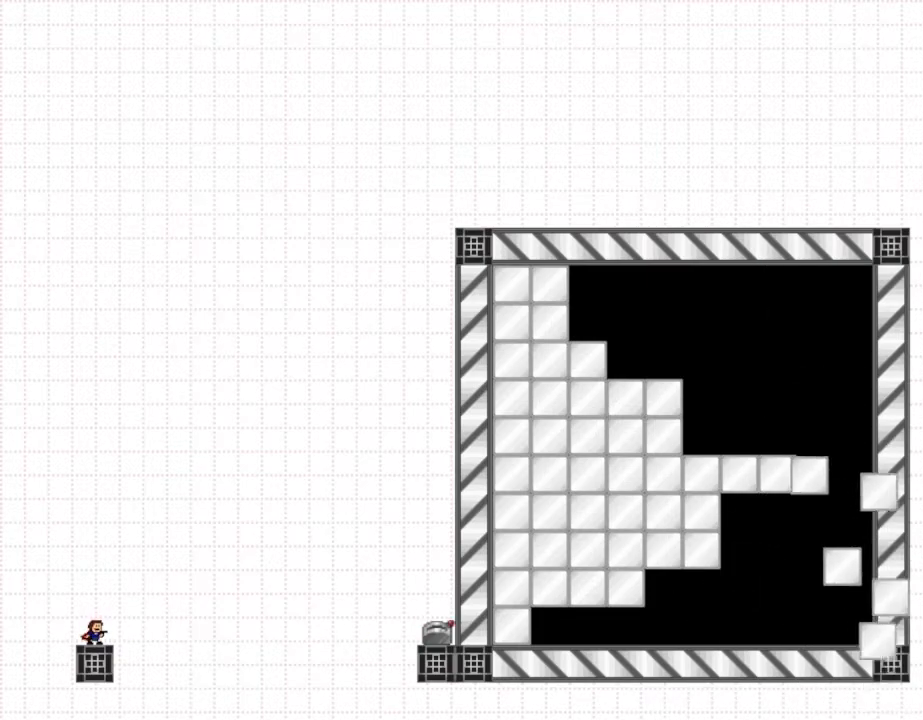
{"keys": [], "events": []}
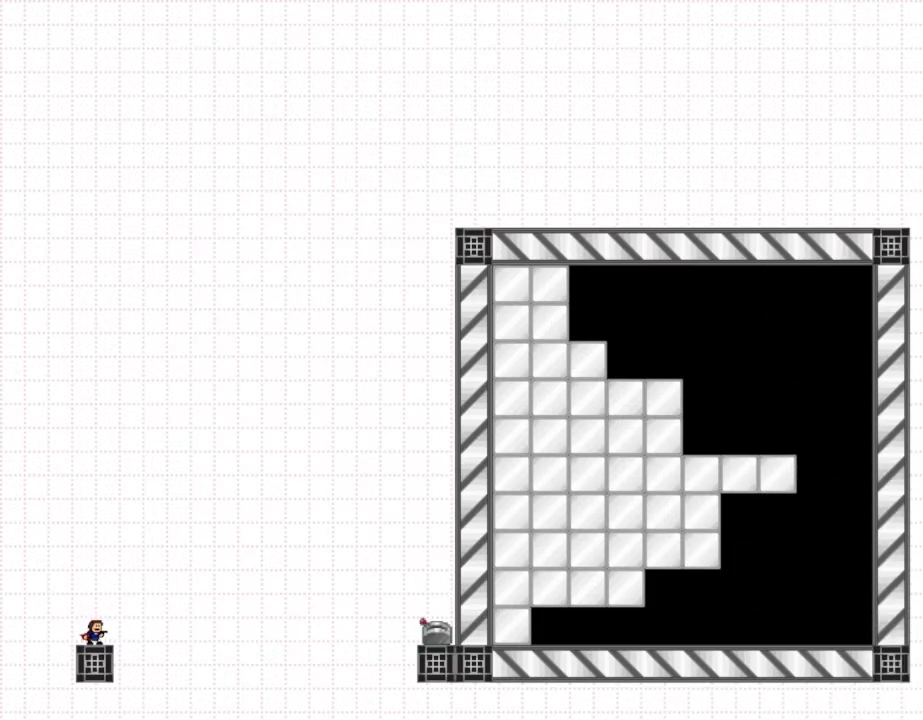
{"keys": [], "events": []}
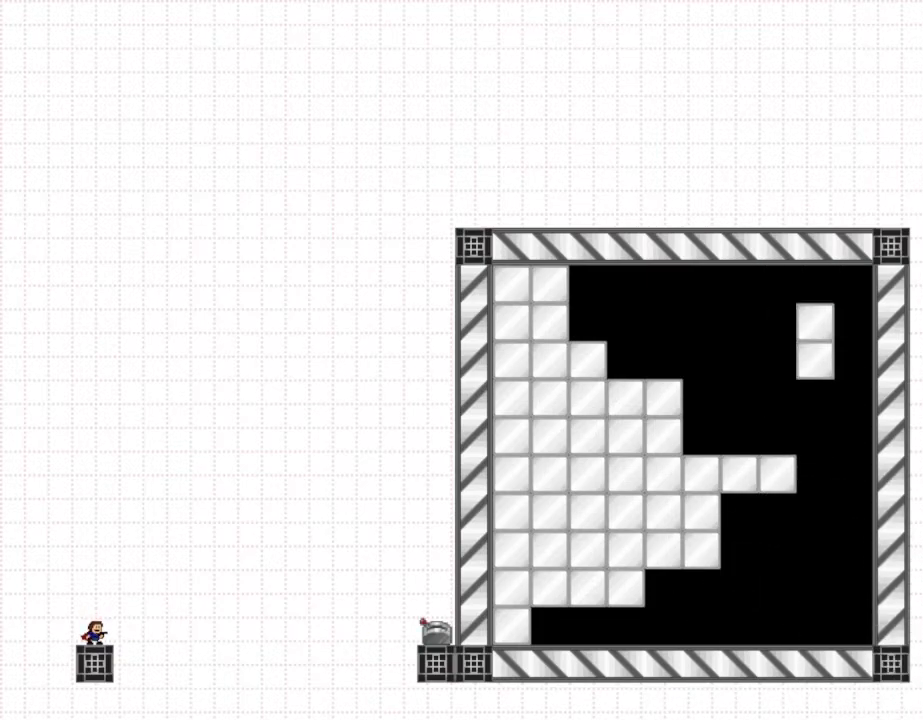
{"keys": [], "events": []}
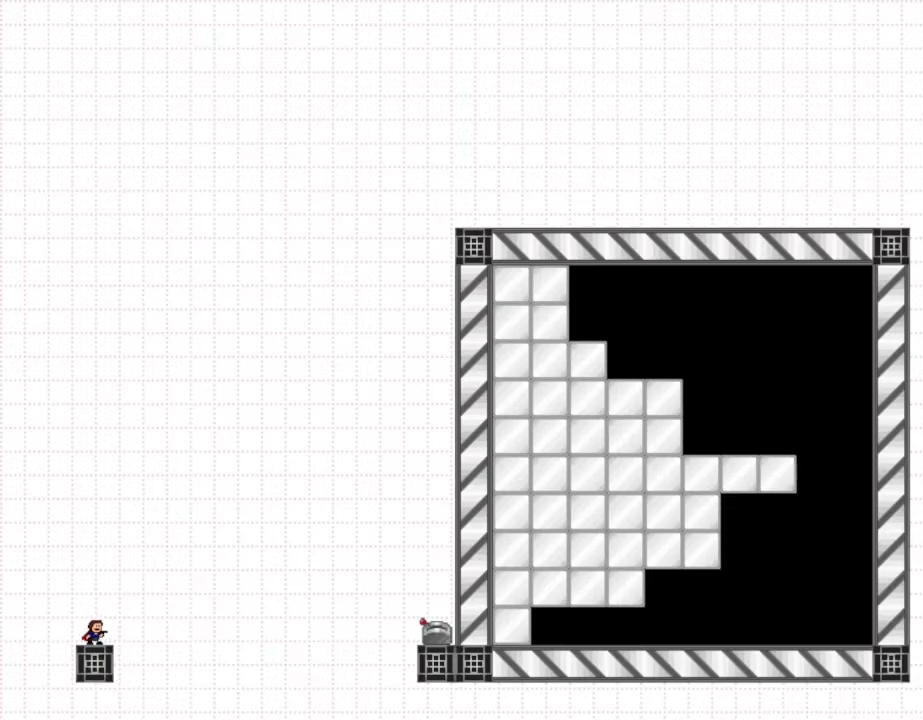
{"keys": [], "events": [[367, "z", "down"], [450, "z", "up"]]}
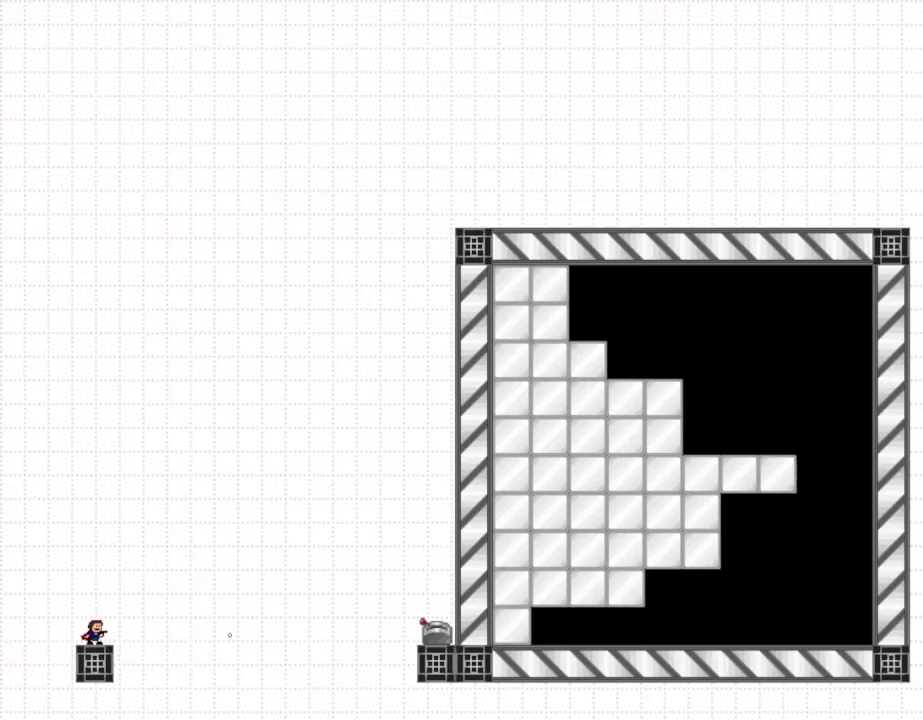
{"keys": [], "events": []}
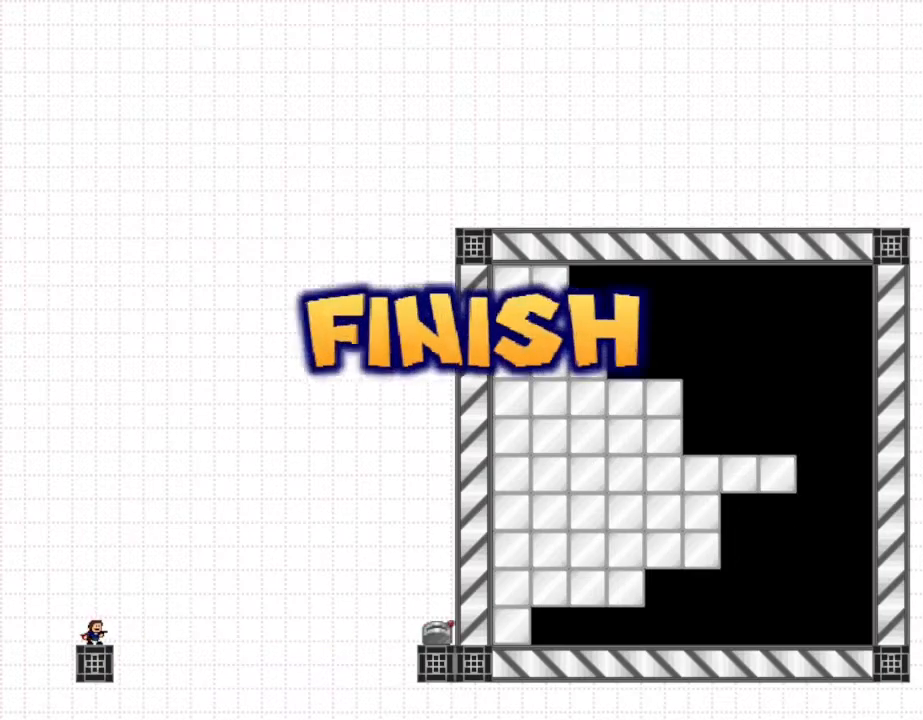
{"keys": [], "events": []}
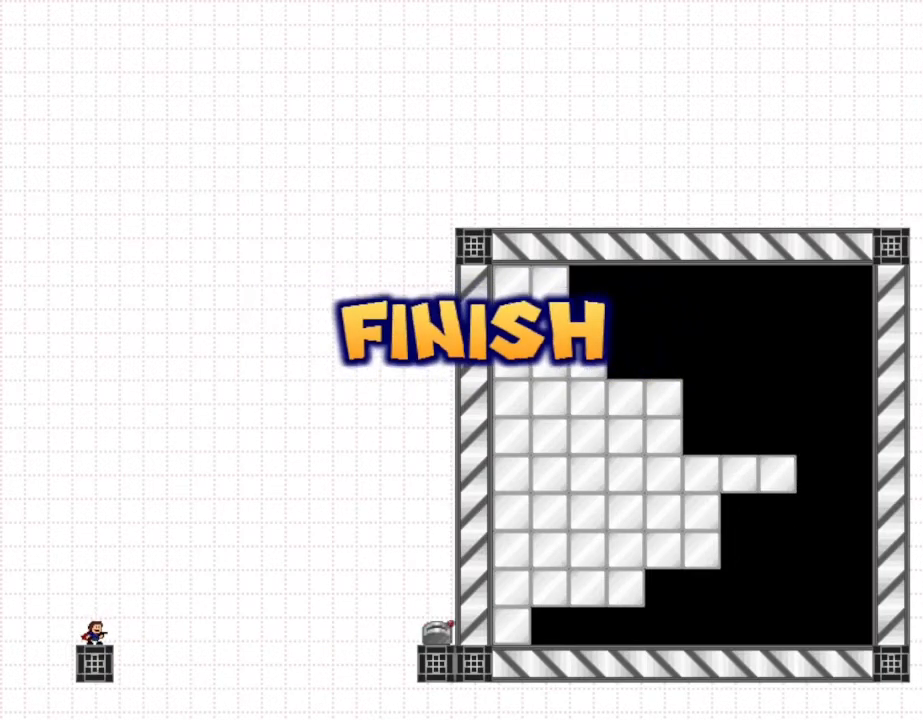
{"keys": [], "events": []}
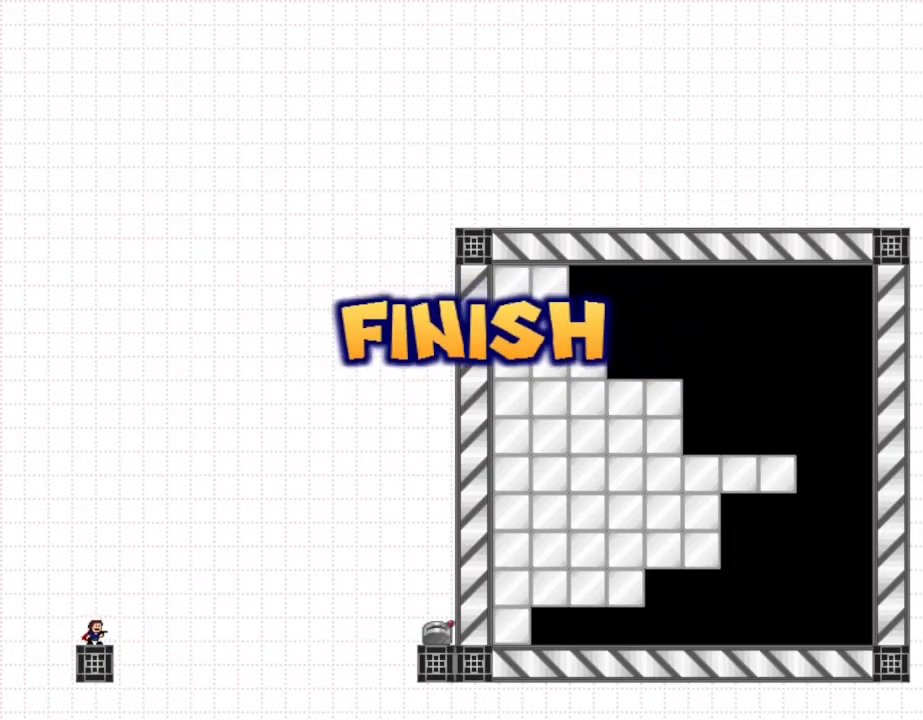
{"keys": [], "events": []}